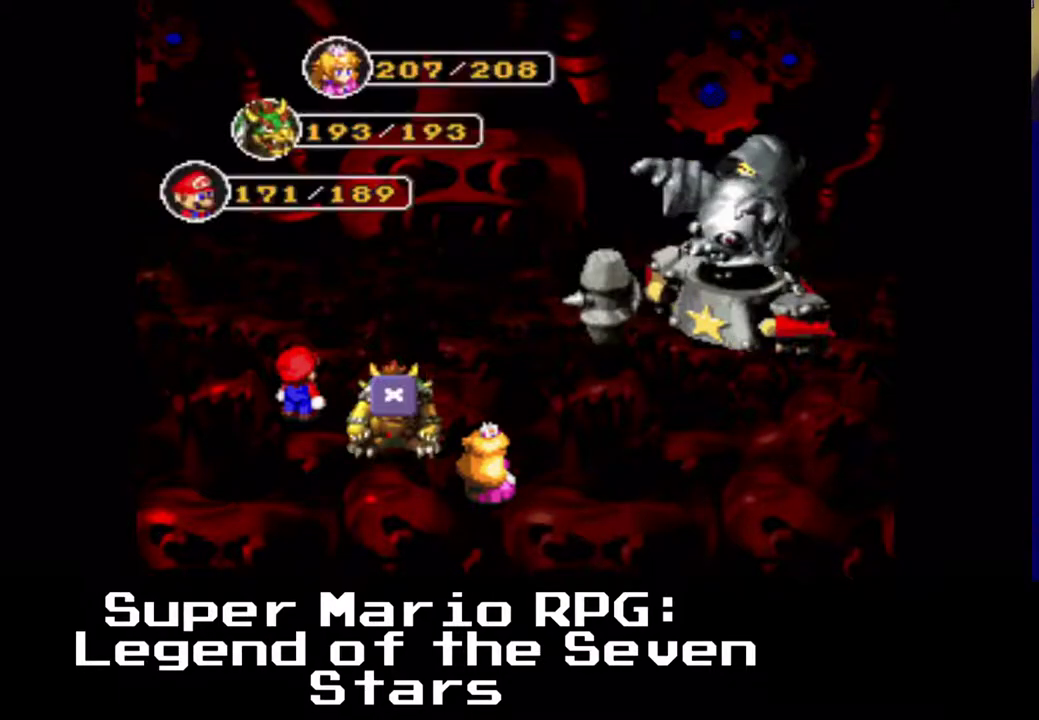
Gameplay with a controller (Xbox layout); each line is a JSON object with the inputs held at the frame after it. "events" lists button and stick changes between this image and that frame as [ms after this image, input, new state], when the widget could be followed in between. Not read: left_stick right_stick.
{"buttons": [], "events": [[350, "B", "down"], [483, "B", "up"]]}
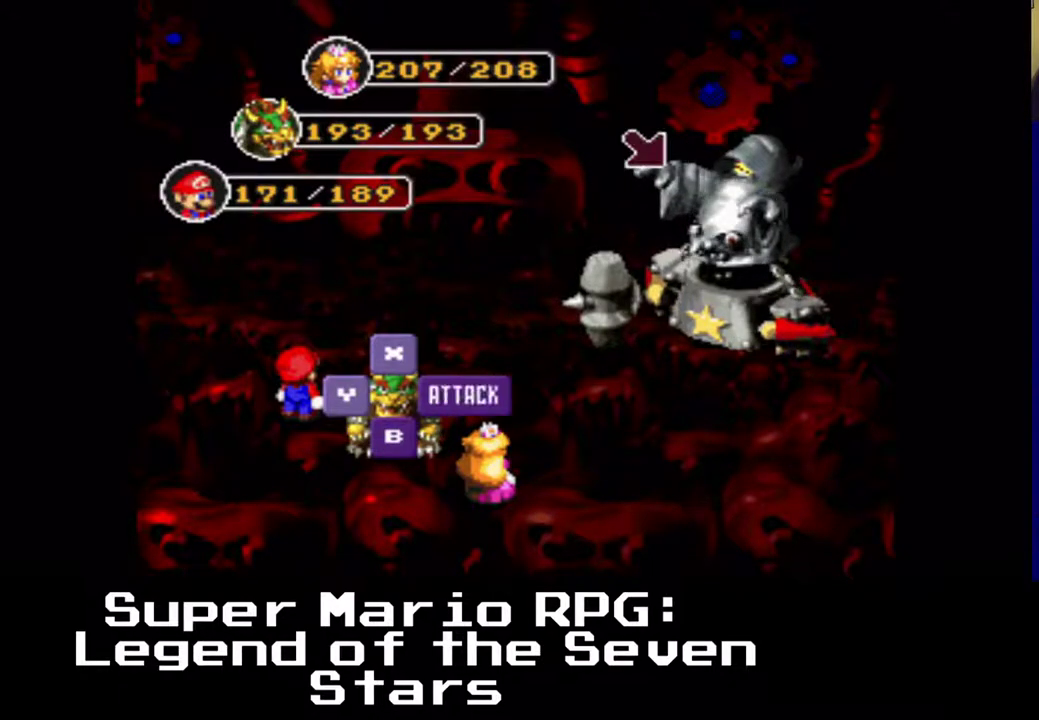
{"buttons": [], "events": [[350, "B", "down"], [500, "B", "up"]]}
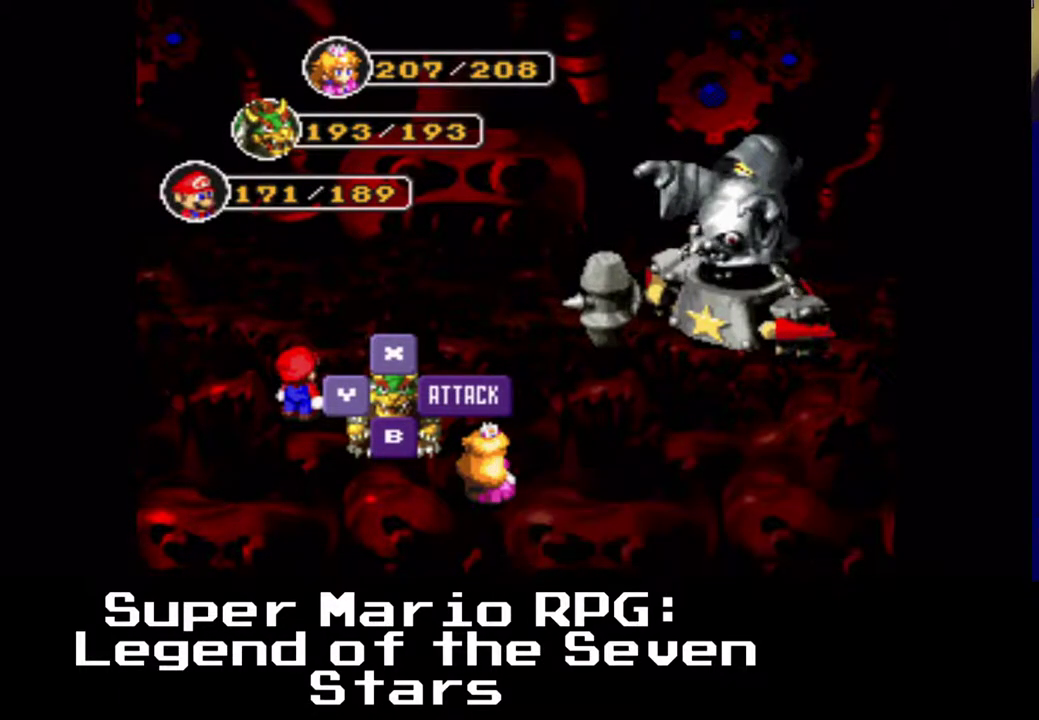
{"buttons": [], "events": []}
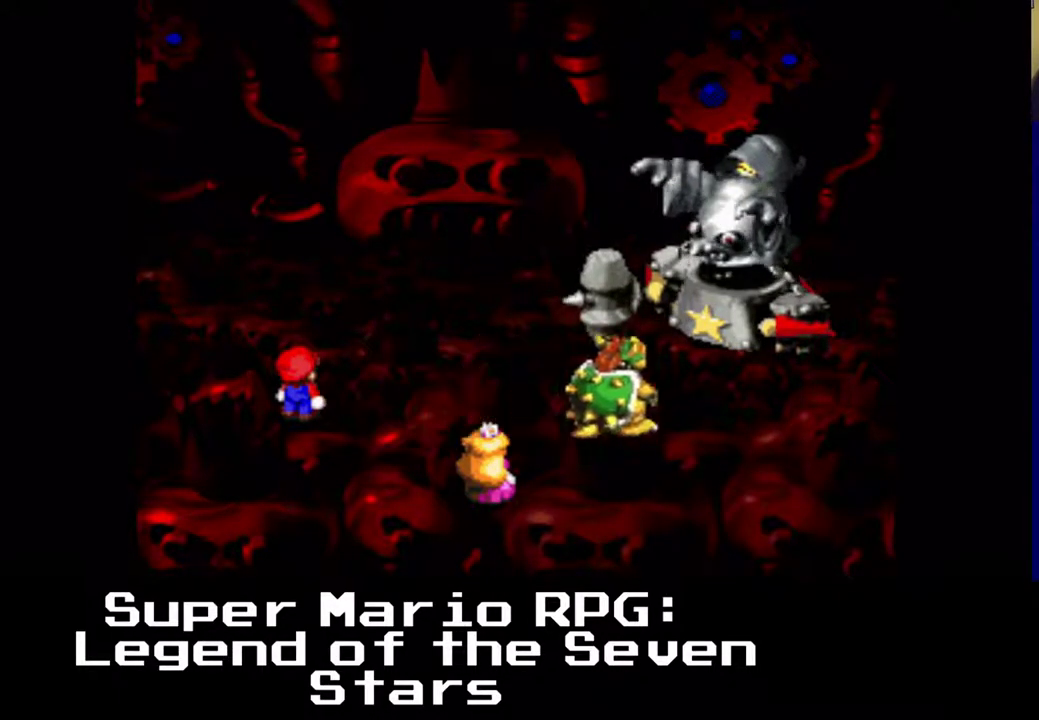
{"buttons": [], "events": [[167, "B", "down"], [317, "B", "up"]]}
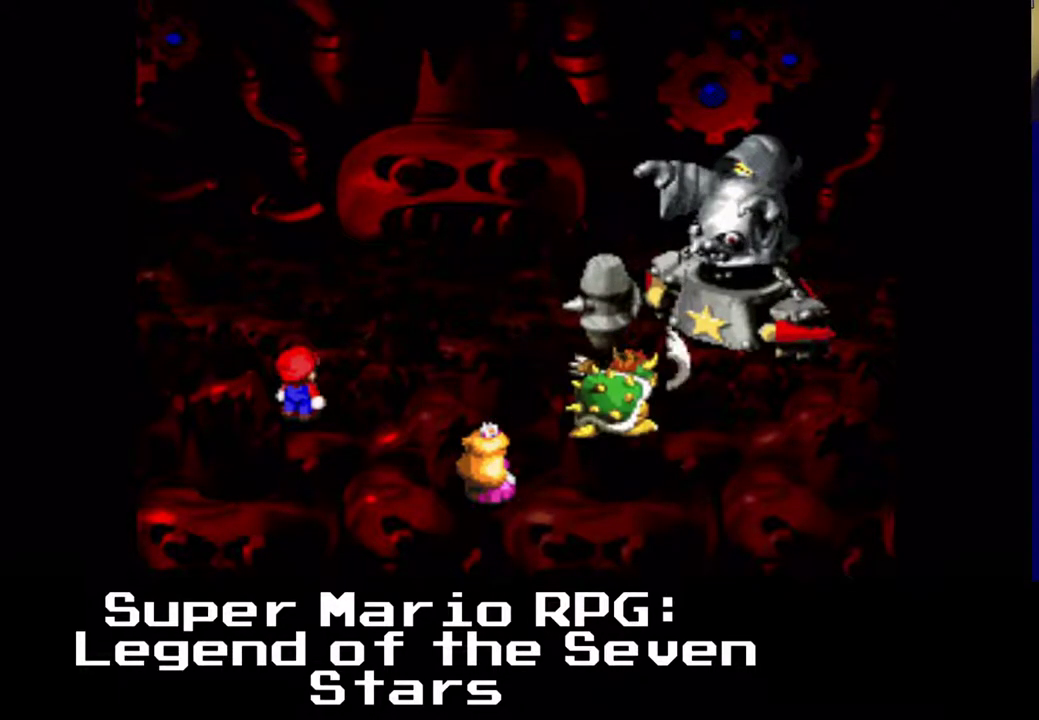
{"buttons": [], "events": []}
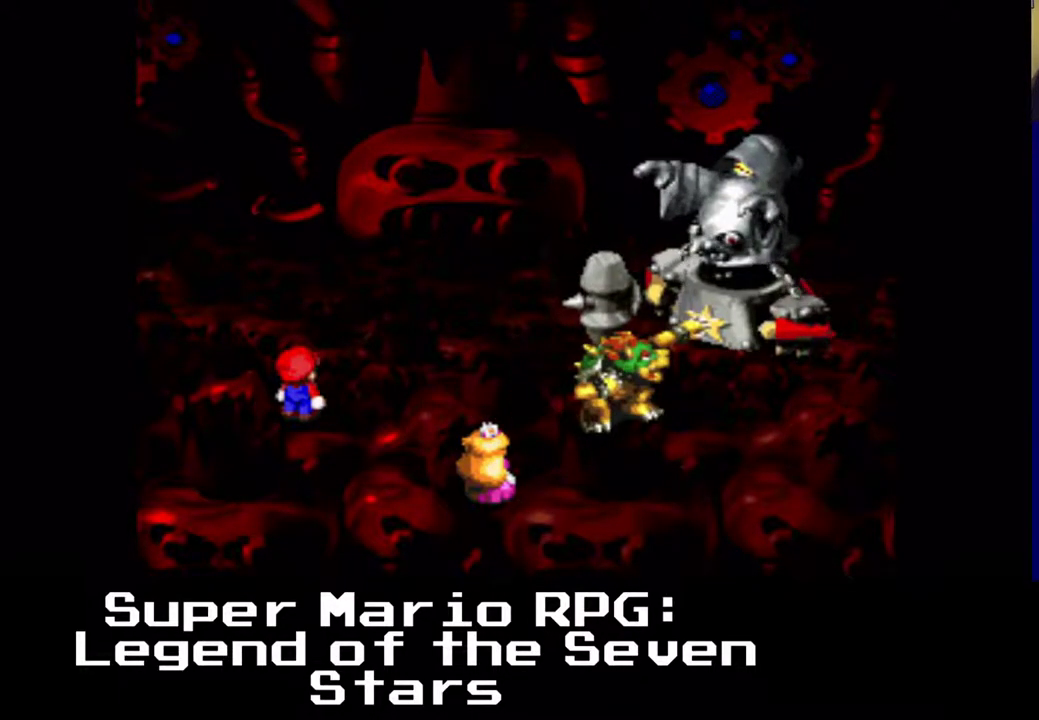
{"buttons": [], "events": []}
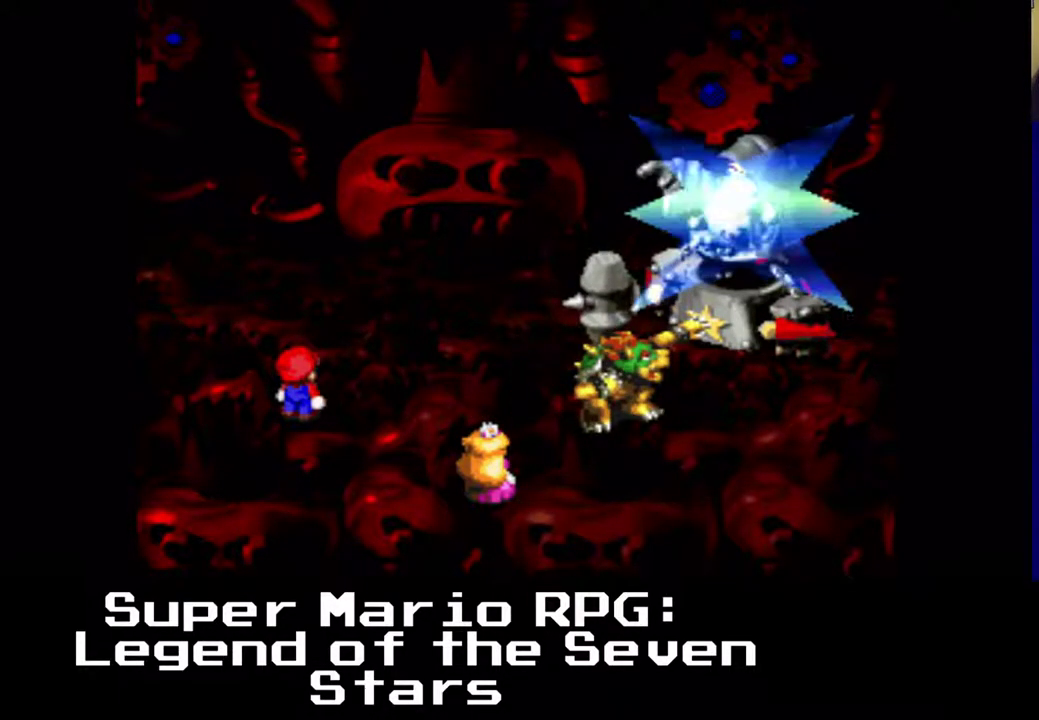
{"buttons": [], "events": []}
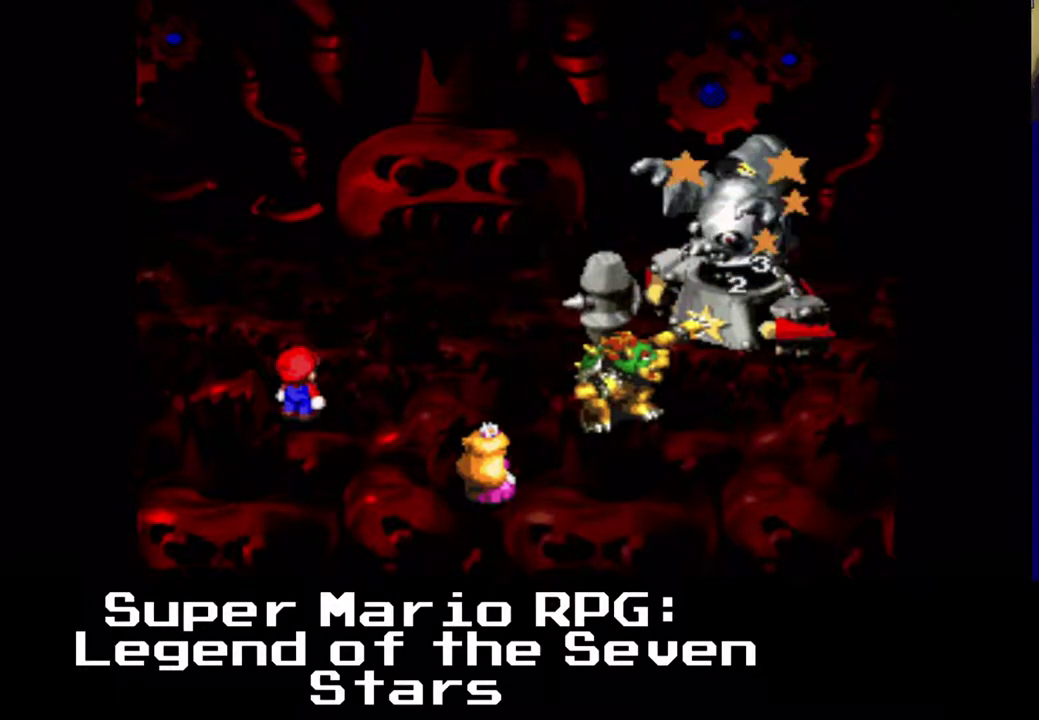
{"buttons": [], "events": []}
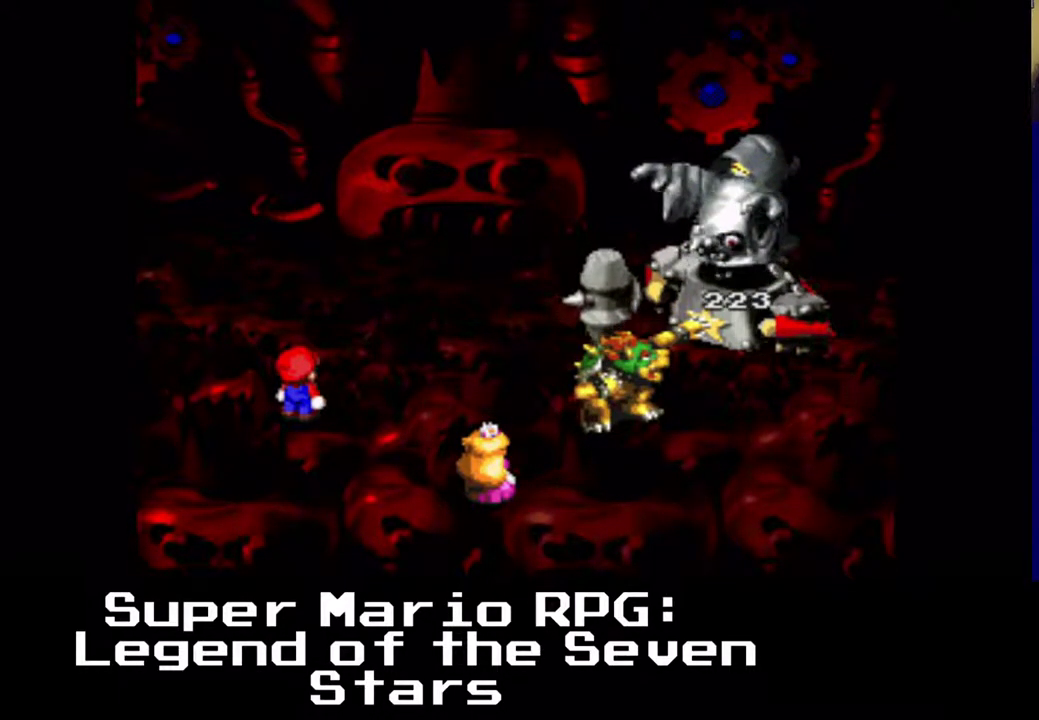
{"buttons": [], "events": []}
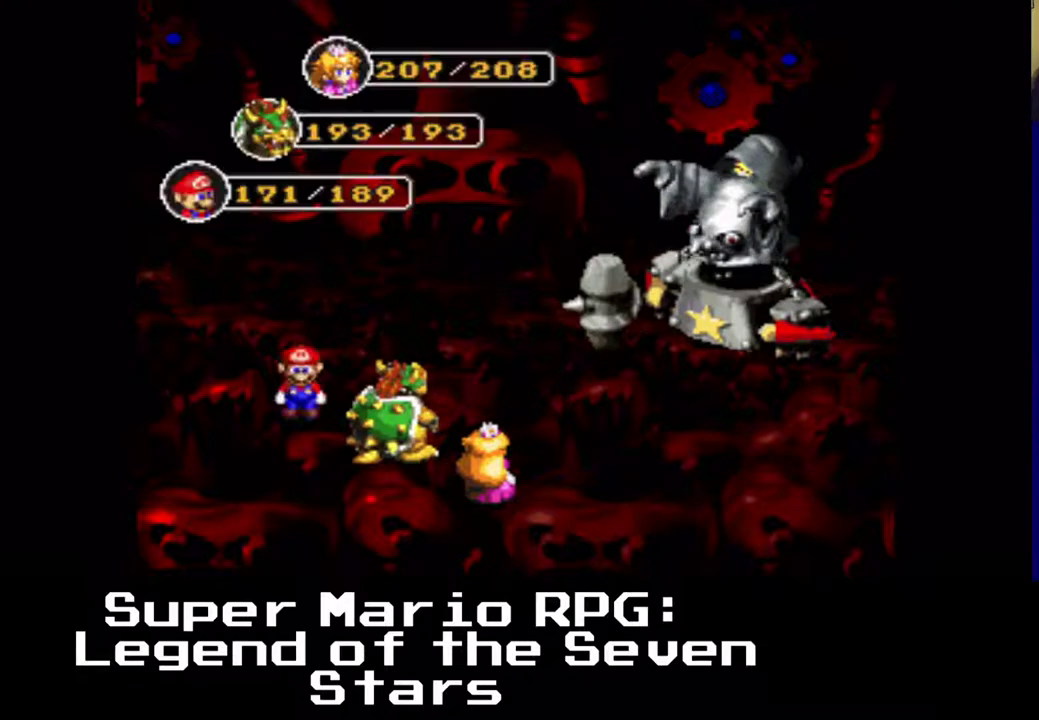
{"buttons": [], "events": [[317, "B", "down"], [483, "B", "up"]]}
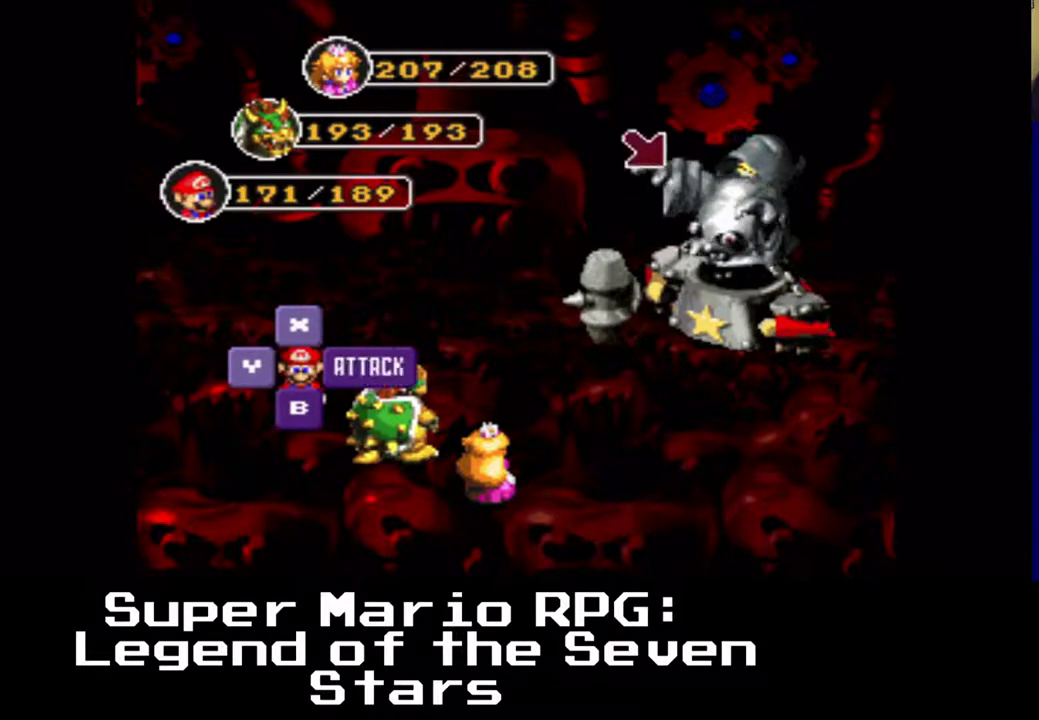
{"buttons": [], "events": [[267, "B", "down"], [433, "B", "up"]]}
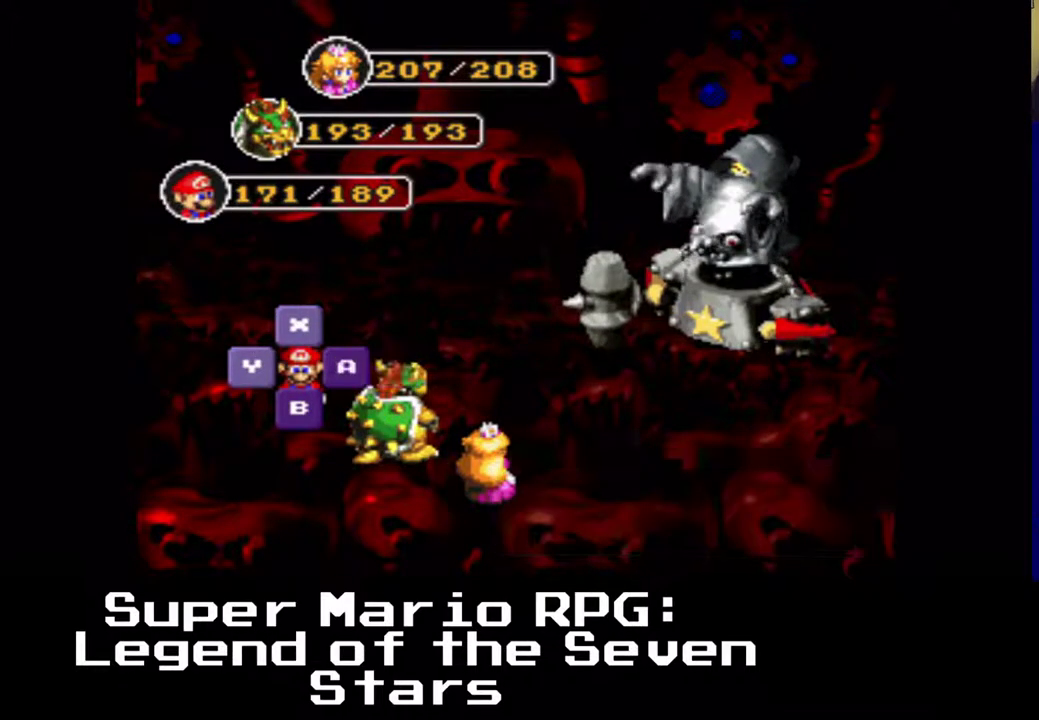
{"buttons": [], "events": []}
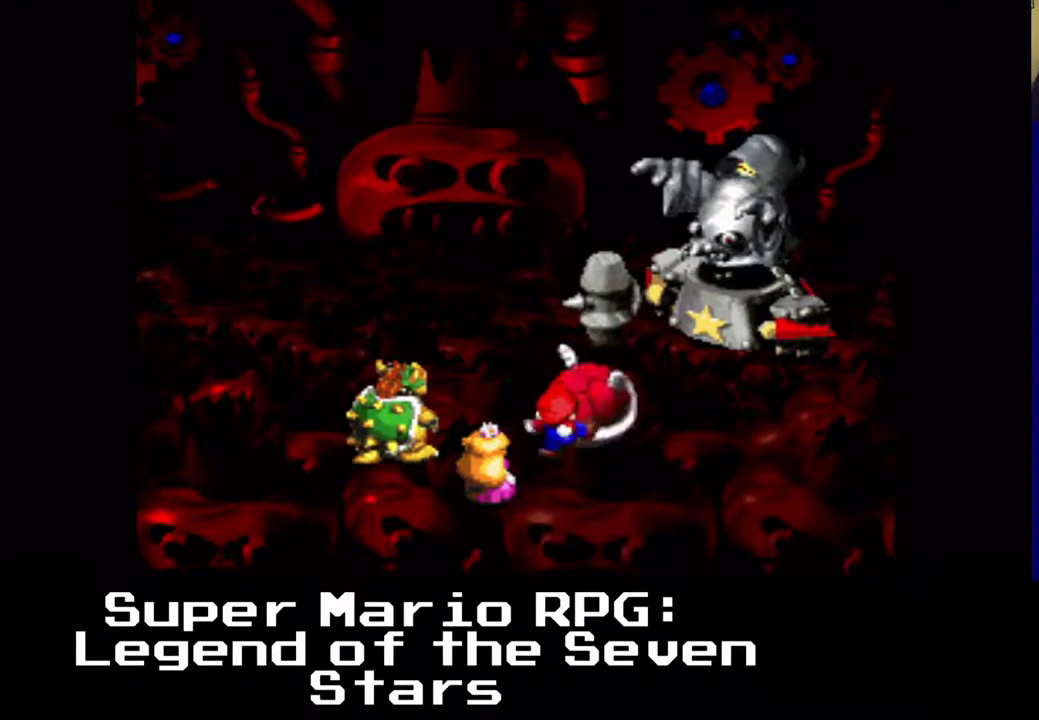
{"buttons": ["B"], "events": [[367, "B", "down"]]}
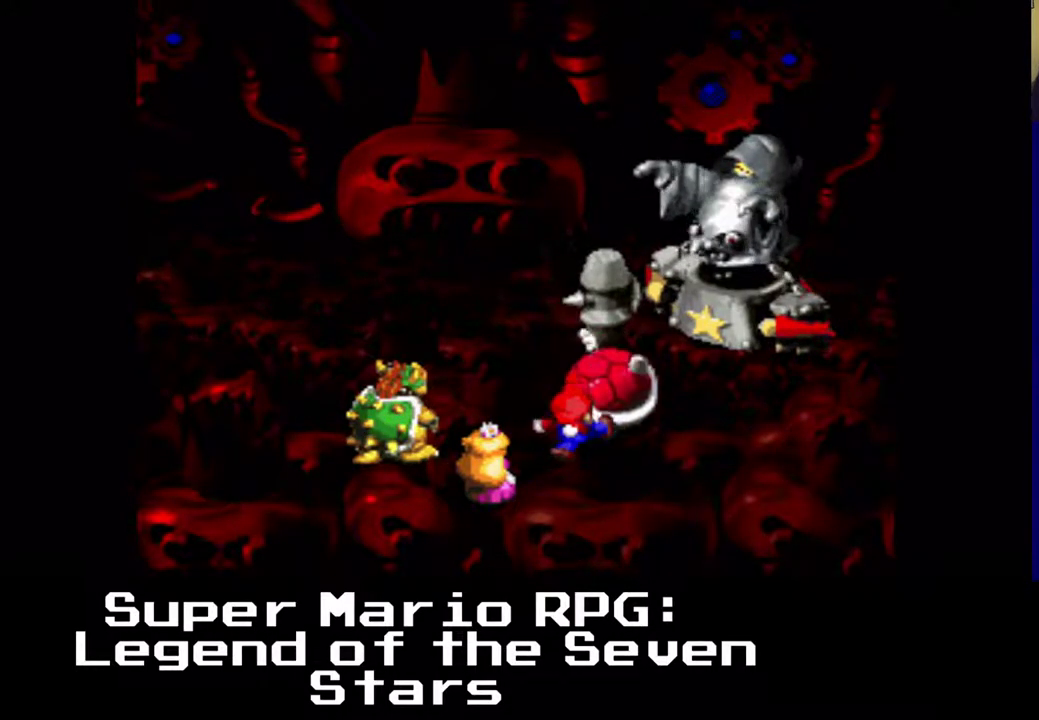
{"buttons": ["B"], "events": []}
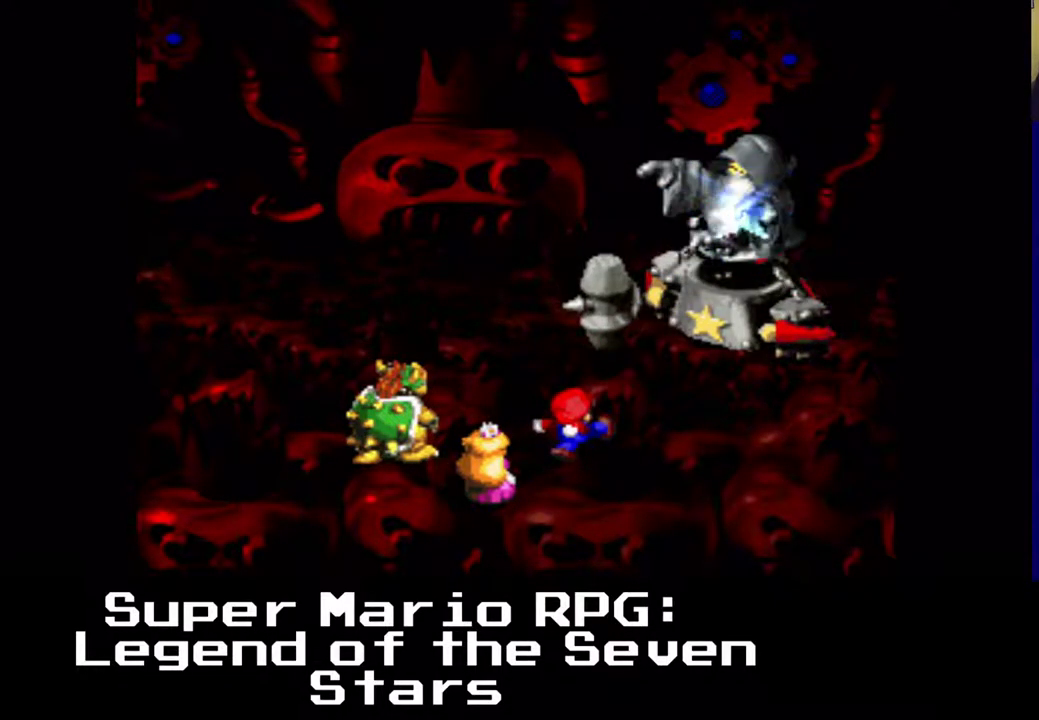
{"buttons": ["B"], "events": []}
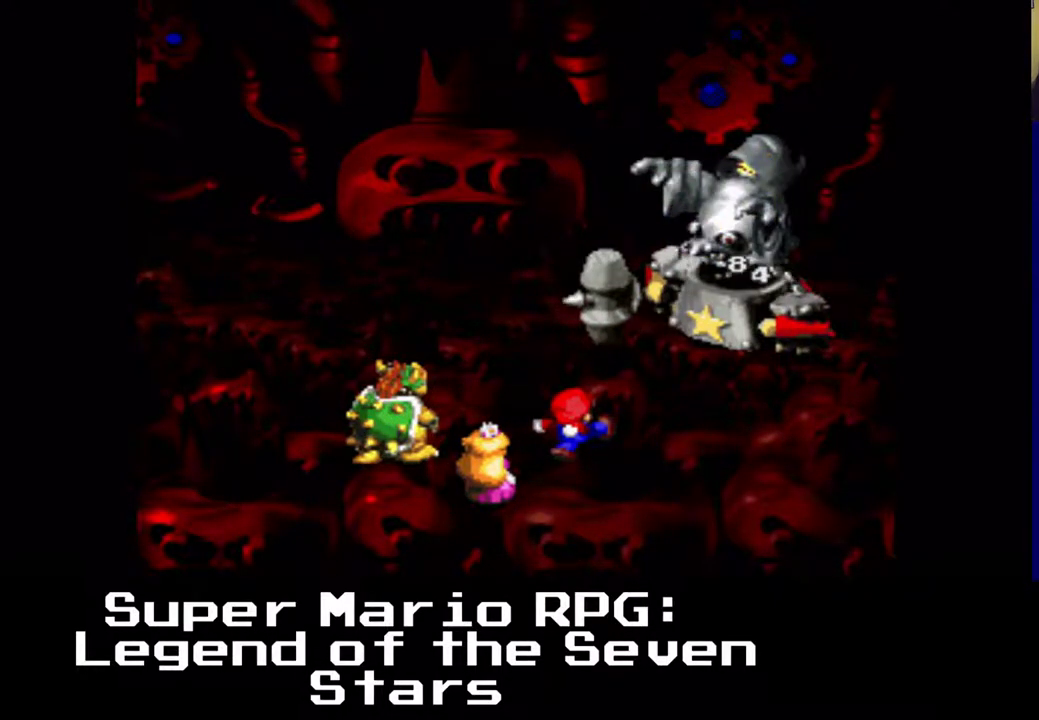
{"buttons": [], "events": [[283, "B", "up"]]}
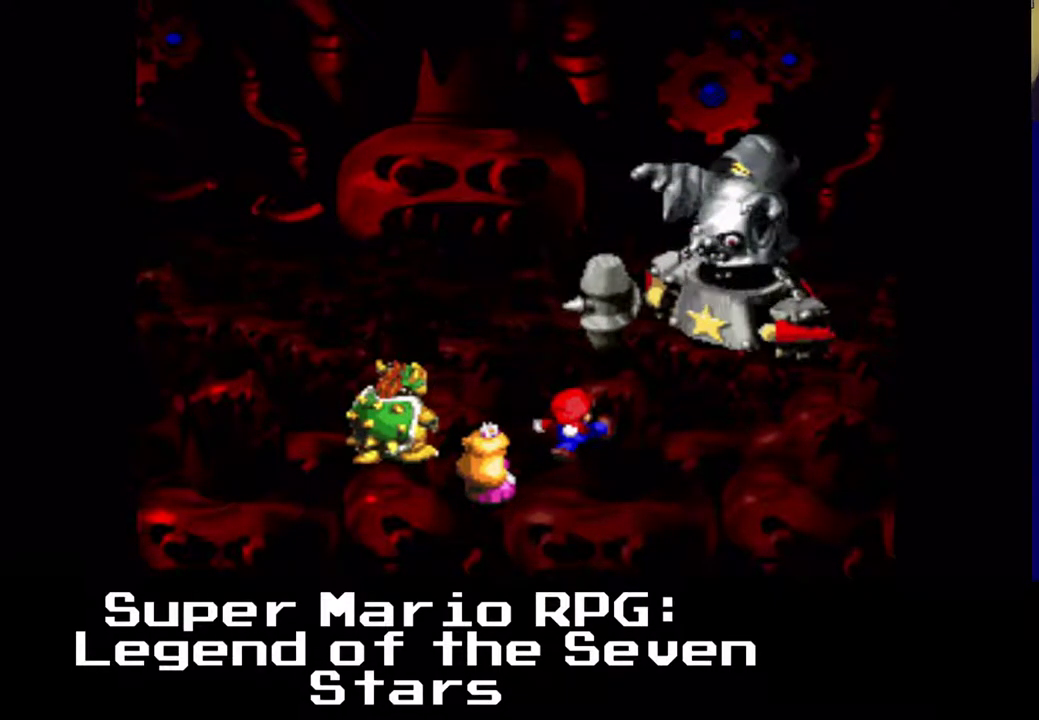
{"buttons": [], "events": []}
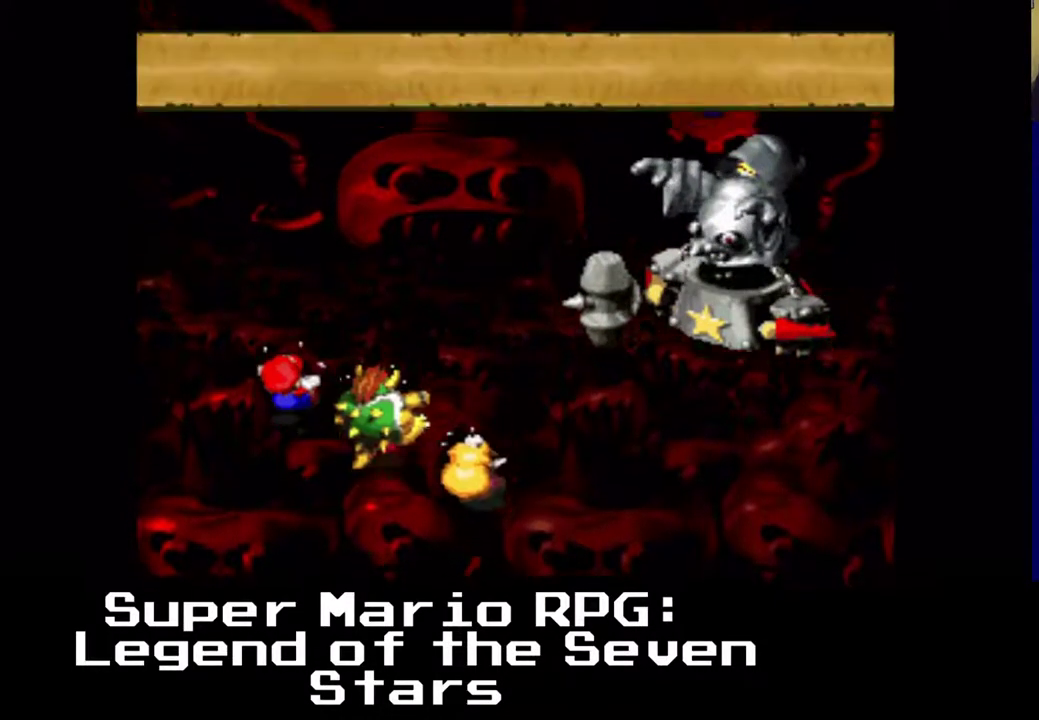
{"buttons": [], "events": []}
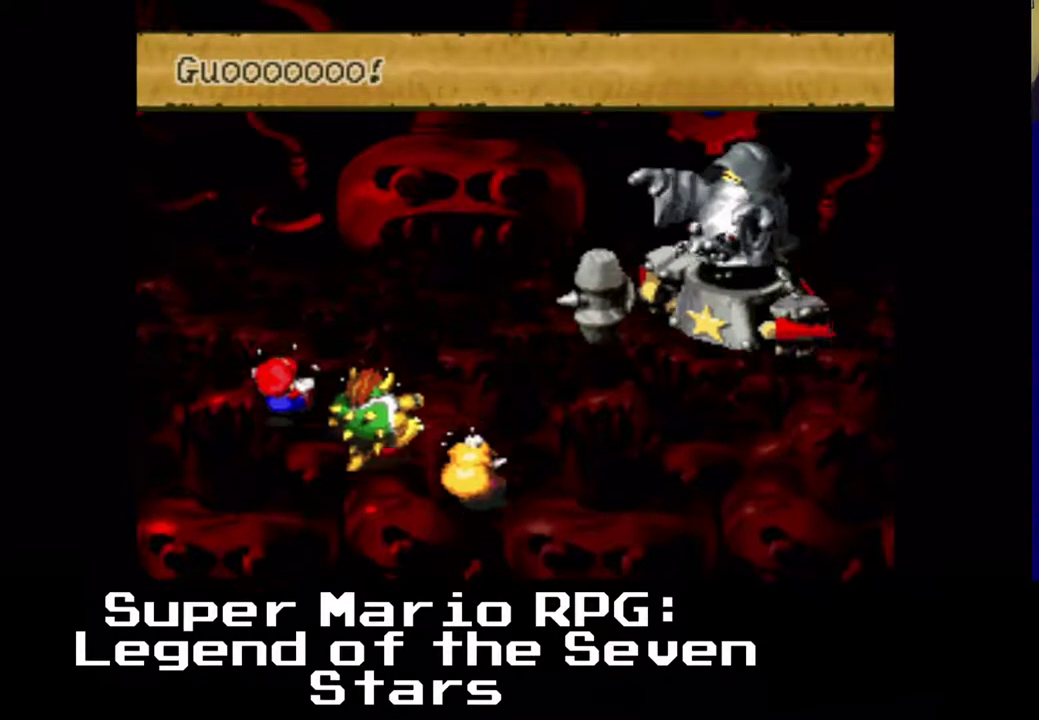
{"buttons": [], "events": []}
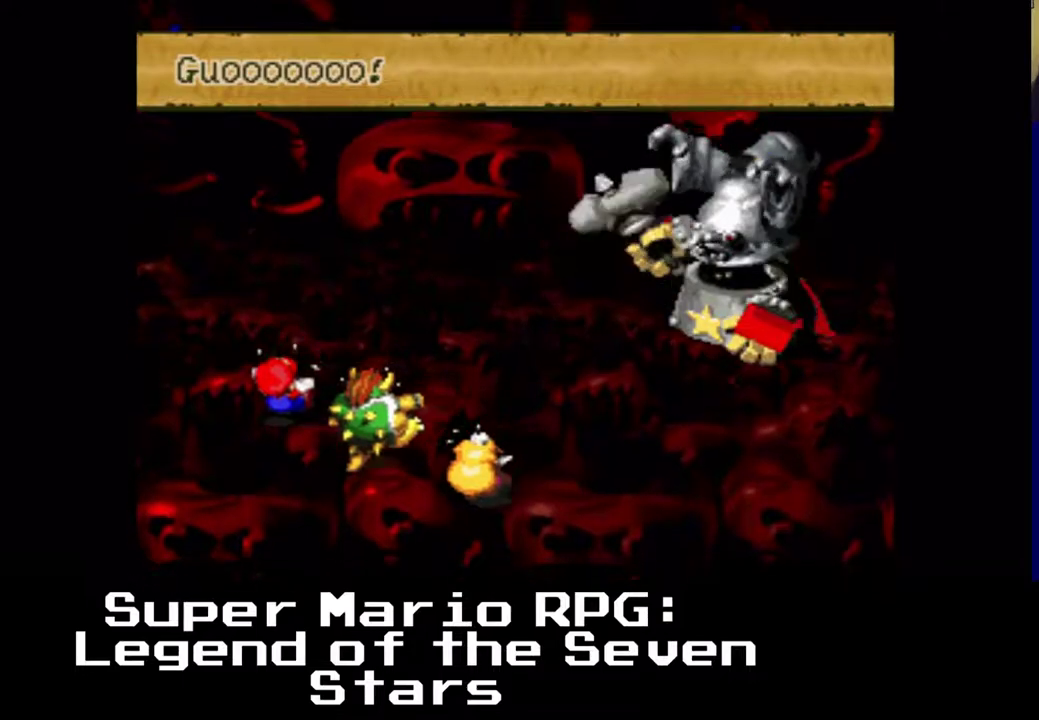
{"buttons": [], "events": []}
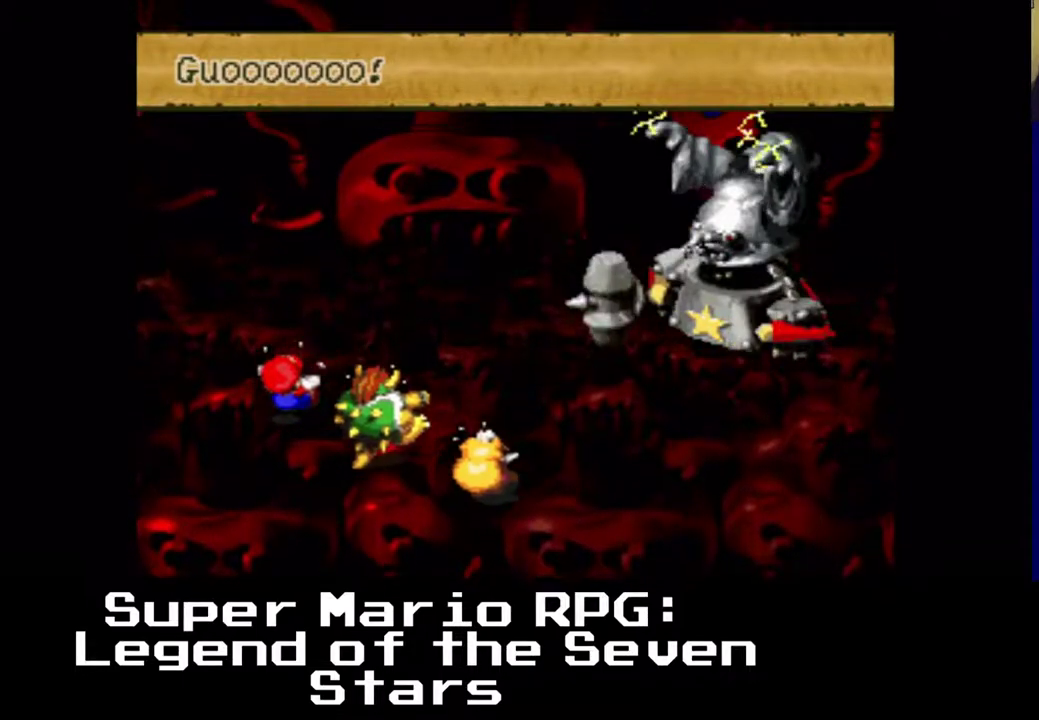
{"buttons": [], "events": []}
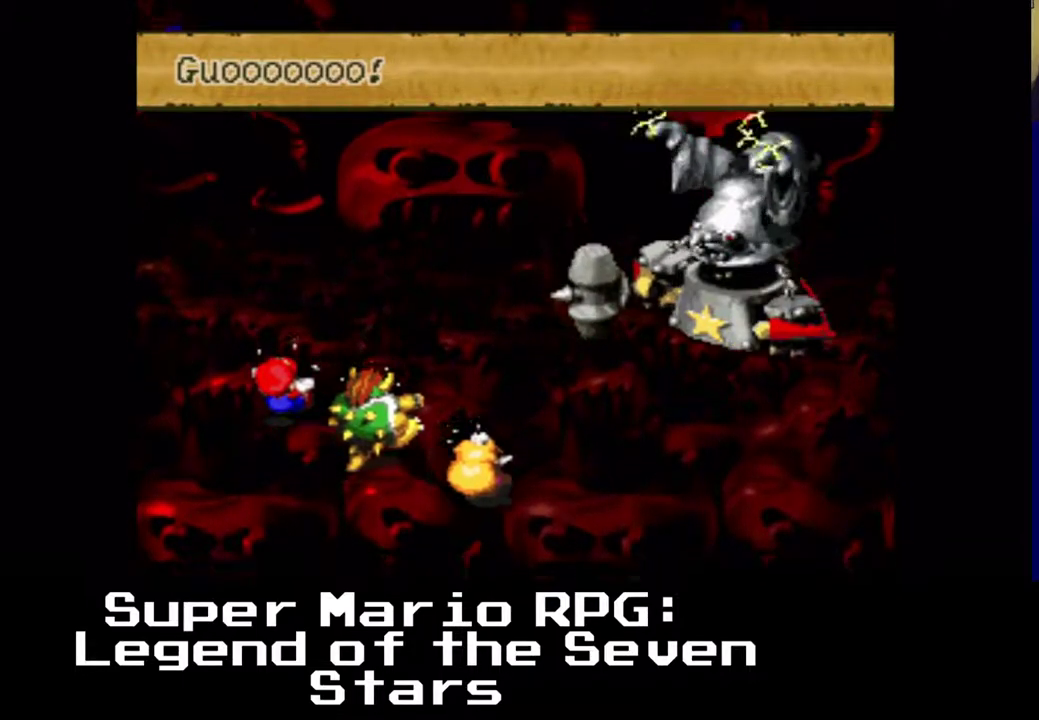
{"buttons": [], "events": []}
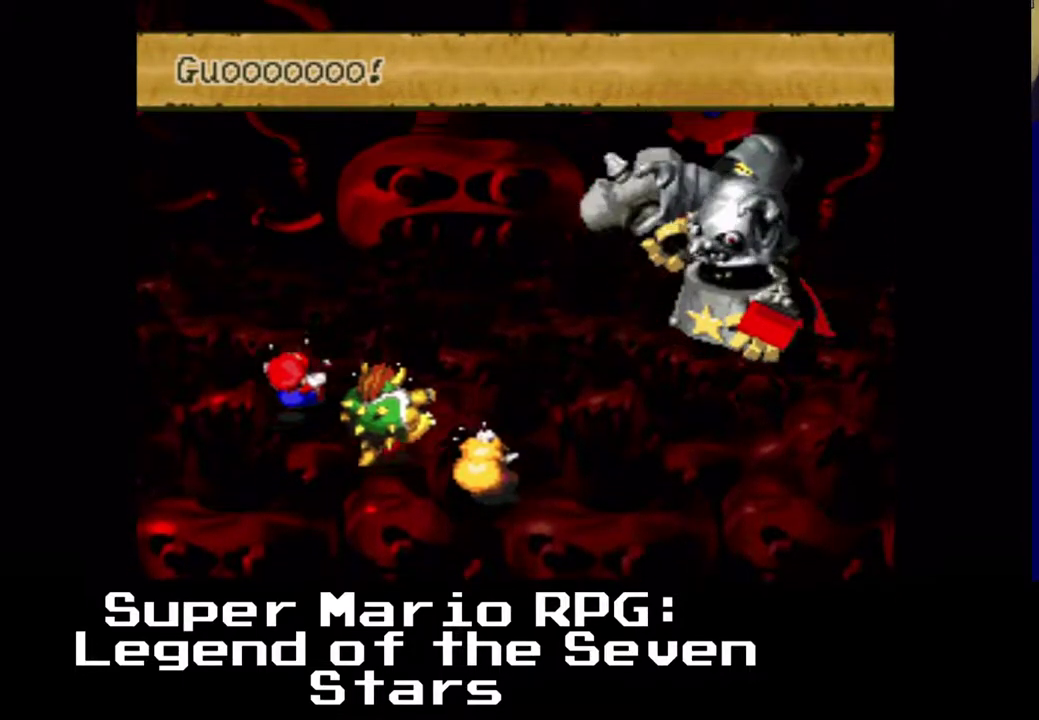
{"buttons": [], "events": []}
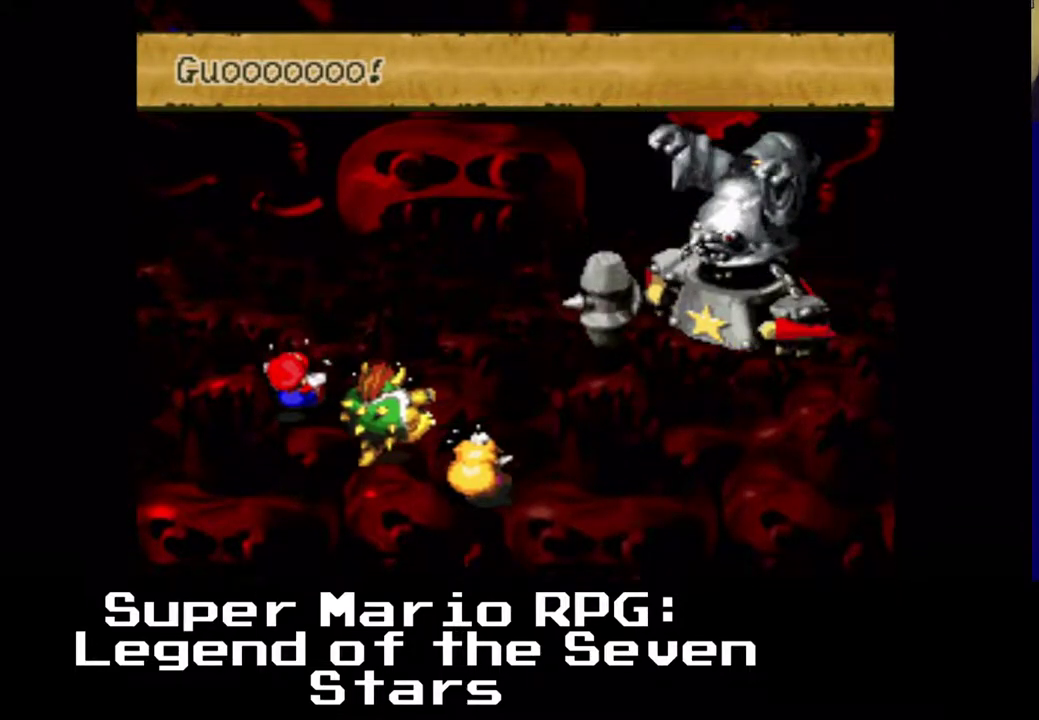
{"buttons": [], "events": []}
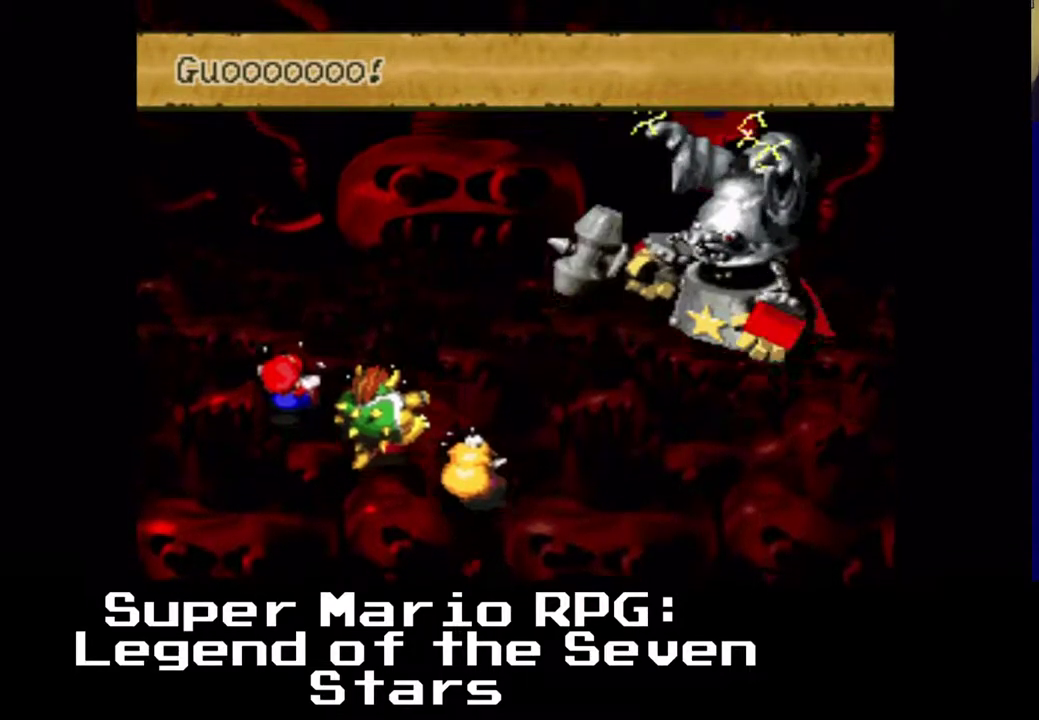
{"buttons": [], "events": [[383, "B", "down"], [483, "B", "up"]]}
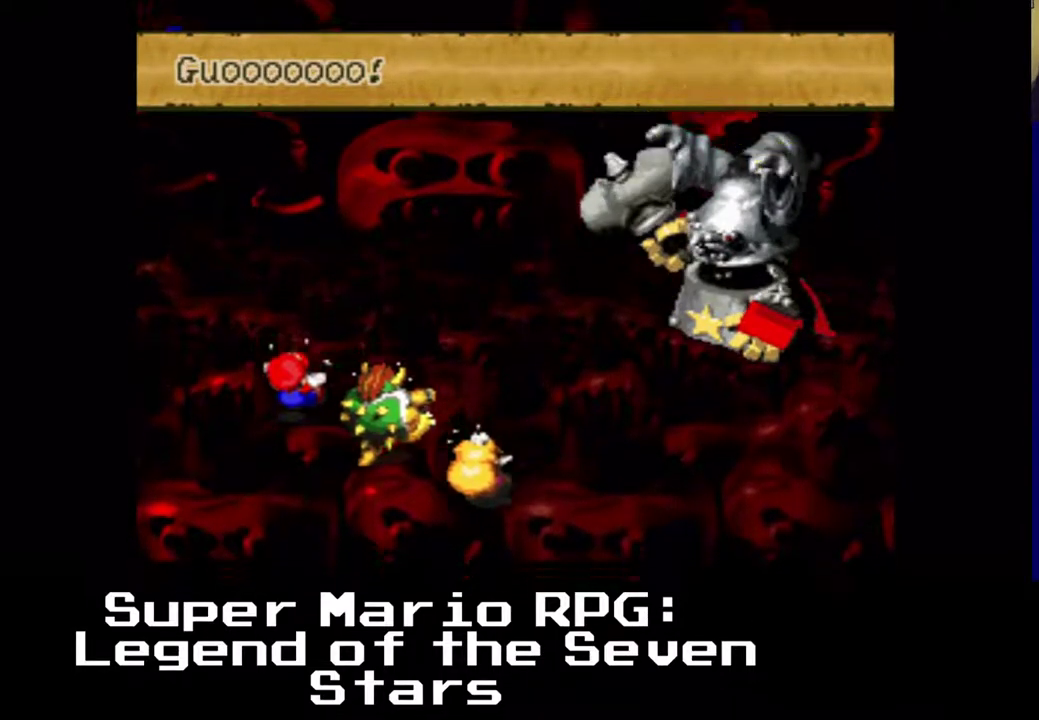
{"buttons": [], "events": []}
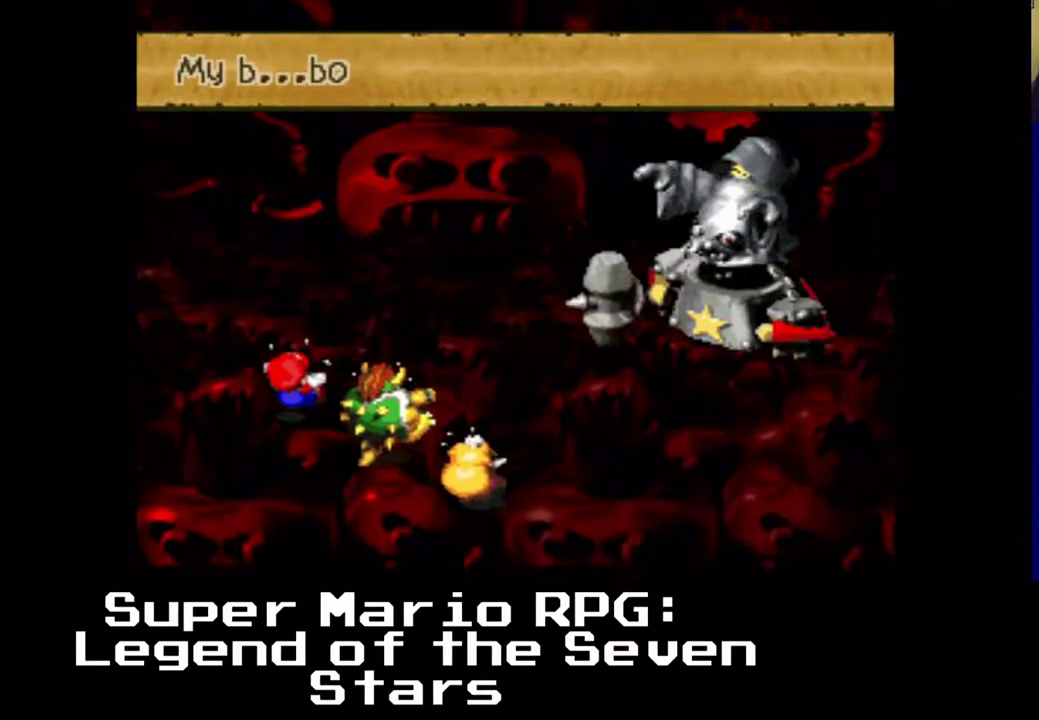
{"buttons": [], "events": []}
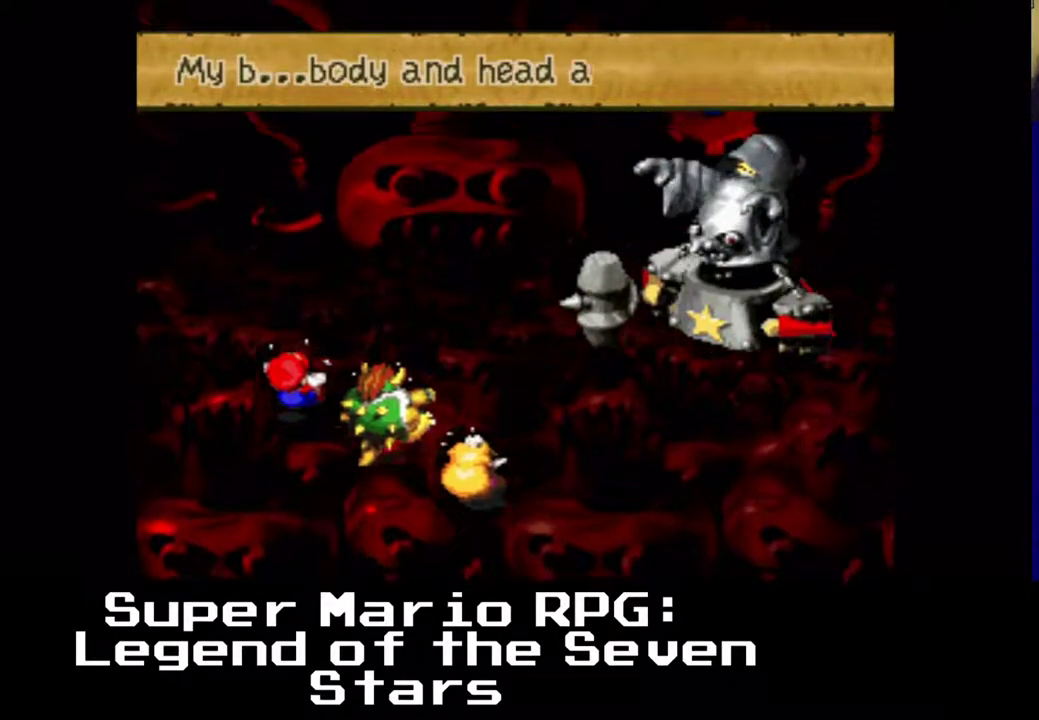
{"buttons": [], "events": []}
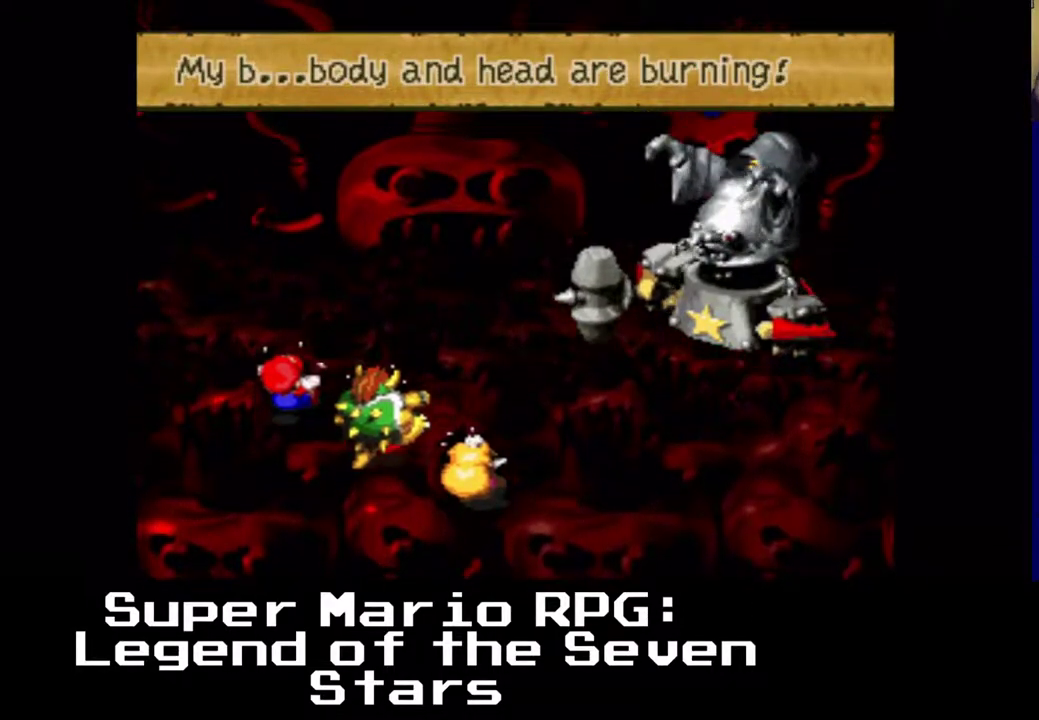
{"buttons": [], "events": []}